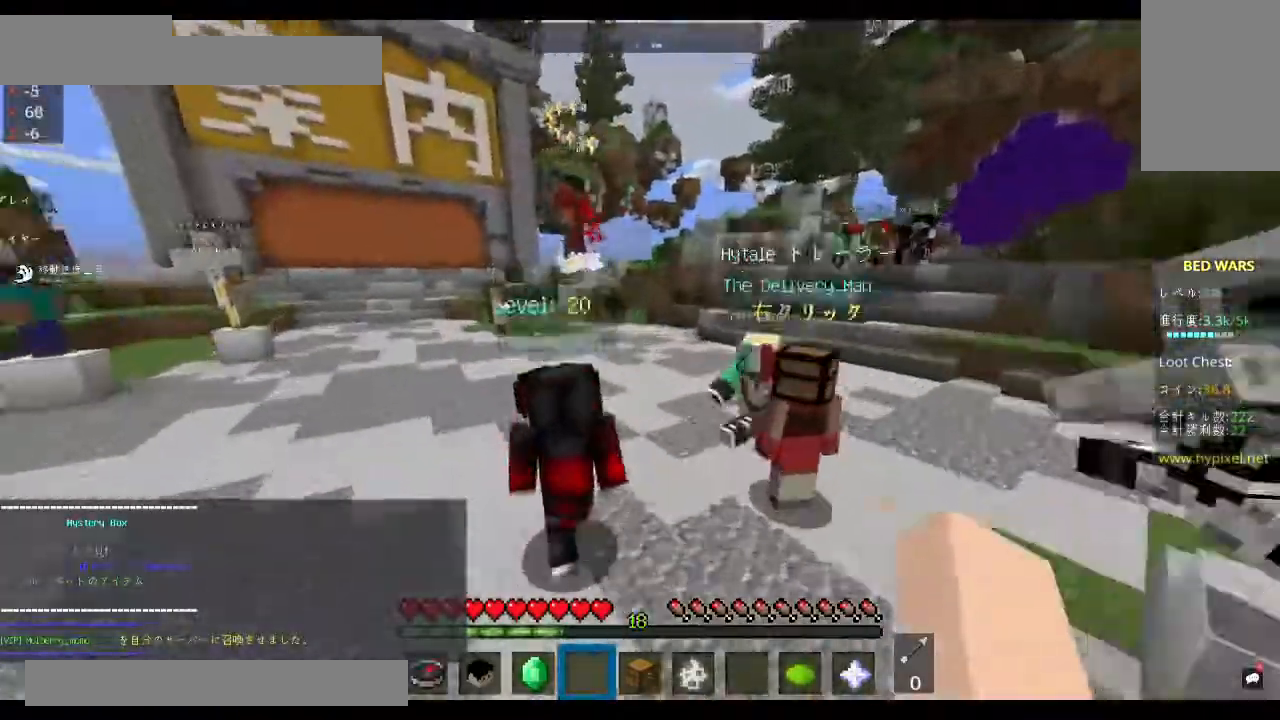
Gameplay with keyboard and mouse; each line is a JSON object with the keys and mouse buttons held at the frame after it. "events" lists presses ("down") and releases ("up") of "a", "d", "s", "space", "w", "mouse_left" and "mouse_right" between this image and that frame as [ms after this image, input, new state], when the widget could be followed in between. "mouse_left", "mouse_right" = the "left", "right" buttons of the "mouse" list. No other keys are recorded. Fast repeated clicks can show as one long hold. Mouse movement is not recorded.
{"keys": ["a", "space", "w"], "mouse": [], "events": [[100, "a", "down"]]}
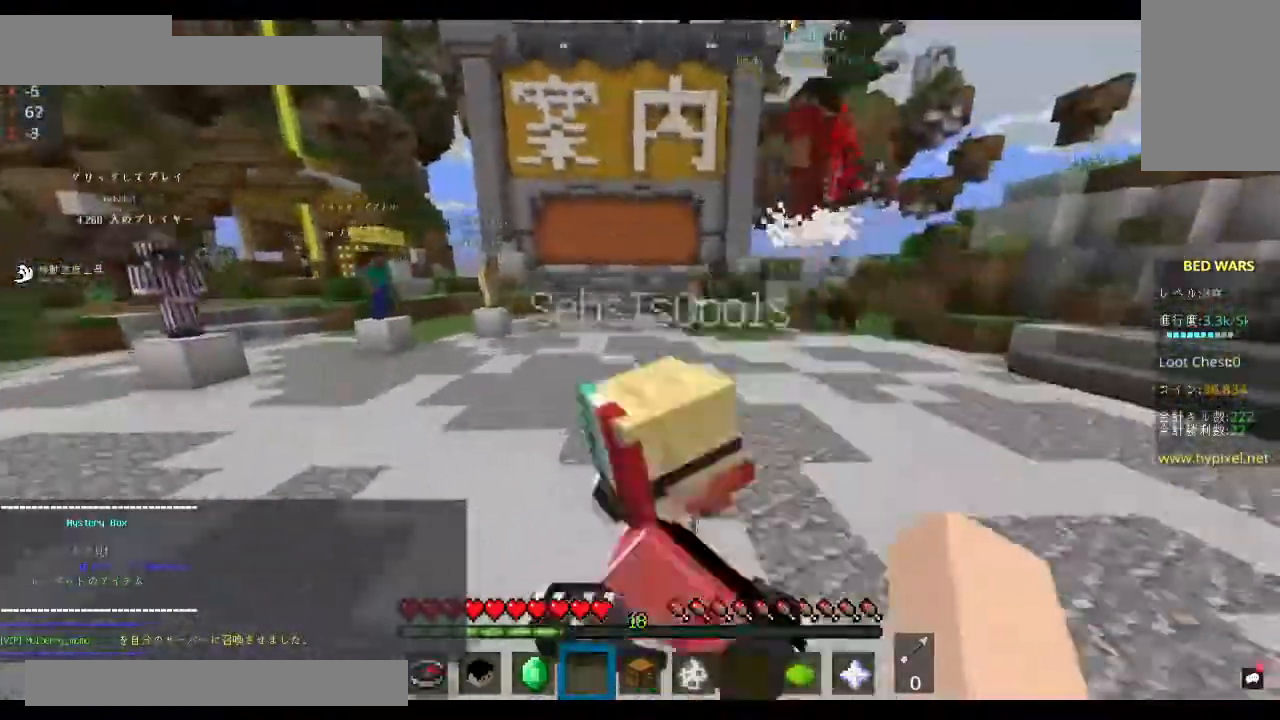
{"keys": ["a"], "mouse": [], "events": [[200, "space", "up"], [333, "w", "up"]]}
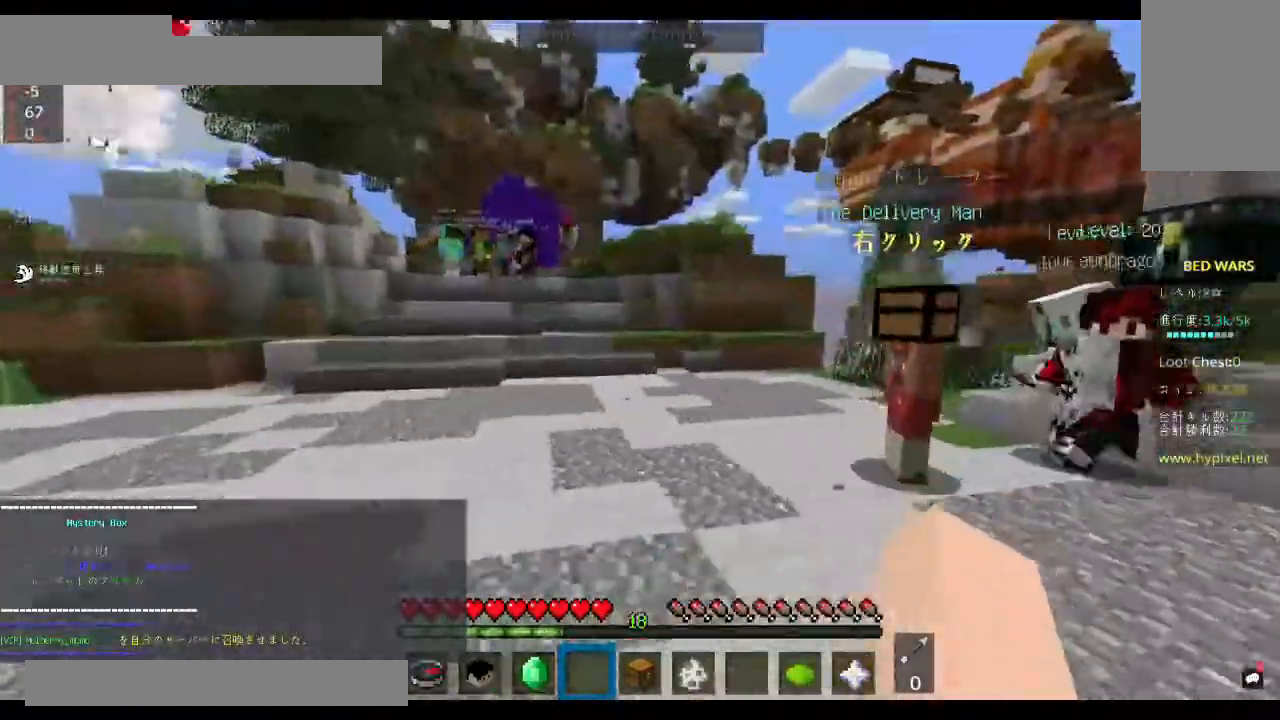
{"keys": ["a", "w"], "mouse": [], "events": [[200, "a", "up"], [300, "a", "down"], [333, "w", "down"]]}
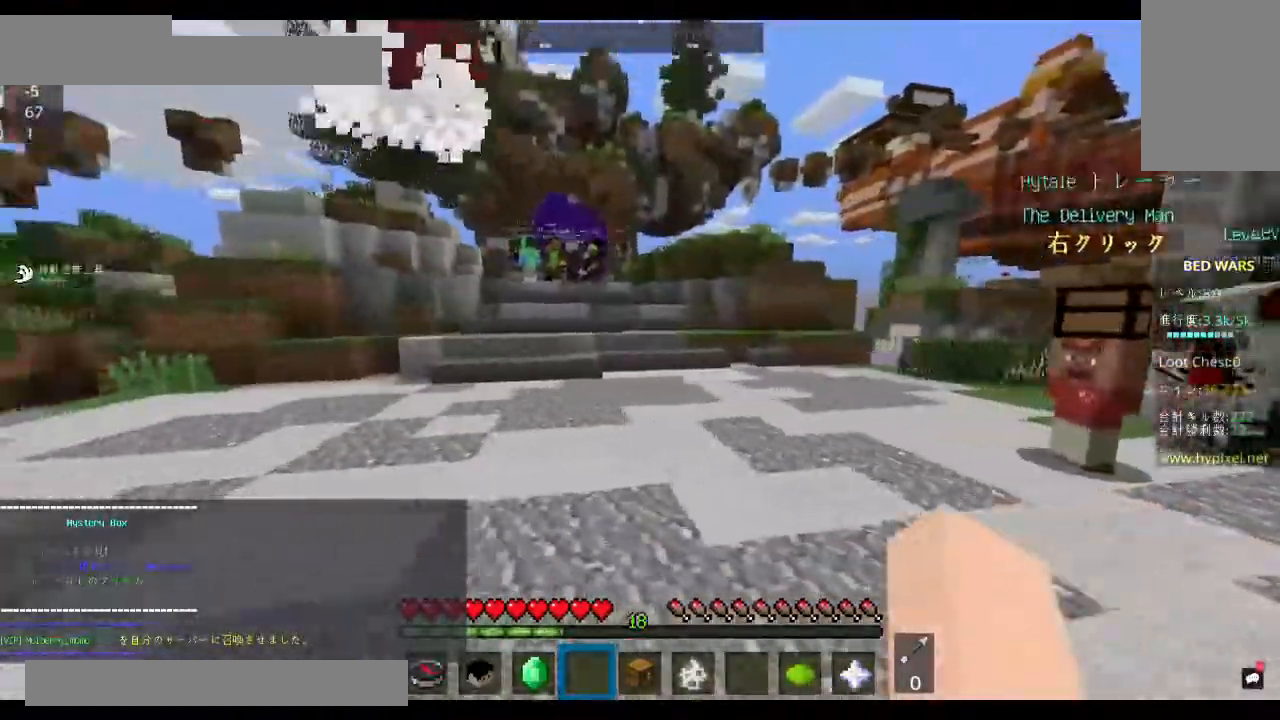
{"keys": ["a", "w"], "mouse": [], "events": []}
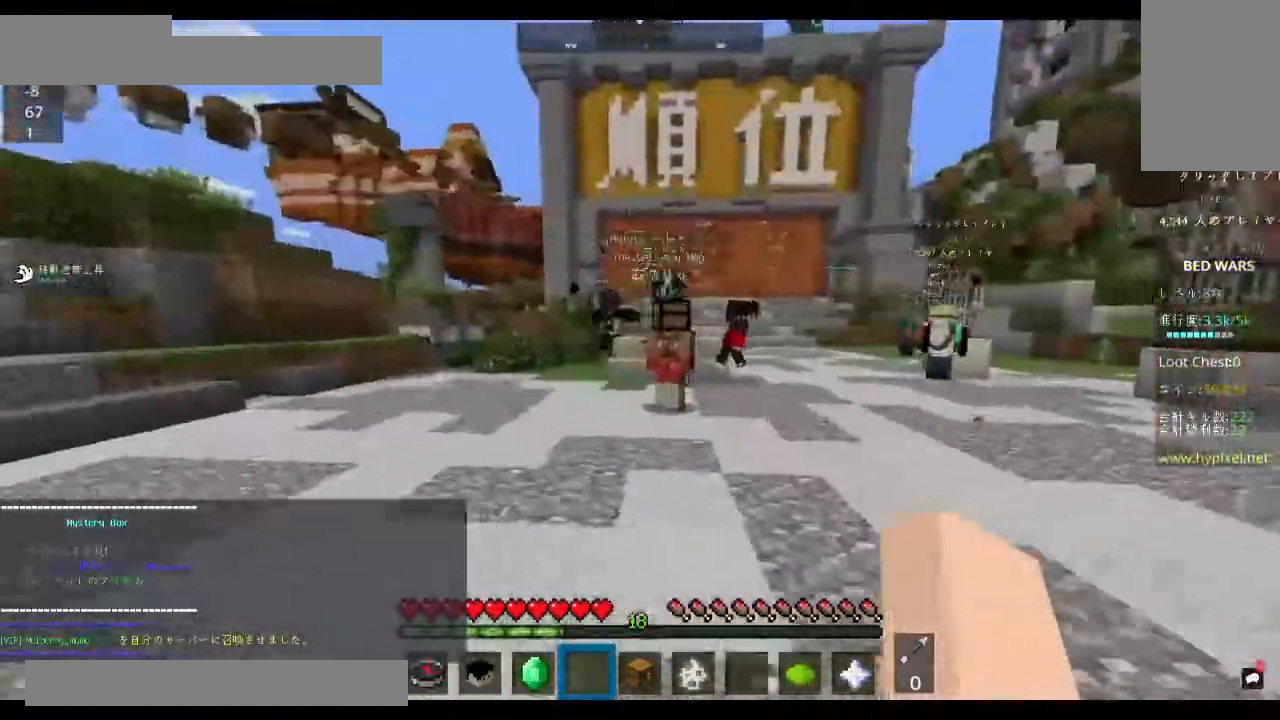
{"keys": ["a", "w"], "mouse": [], "events": []}
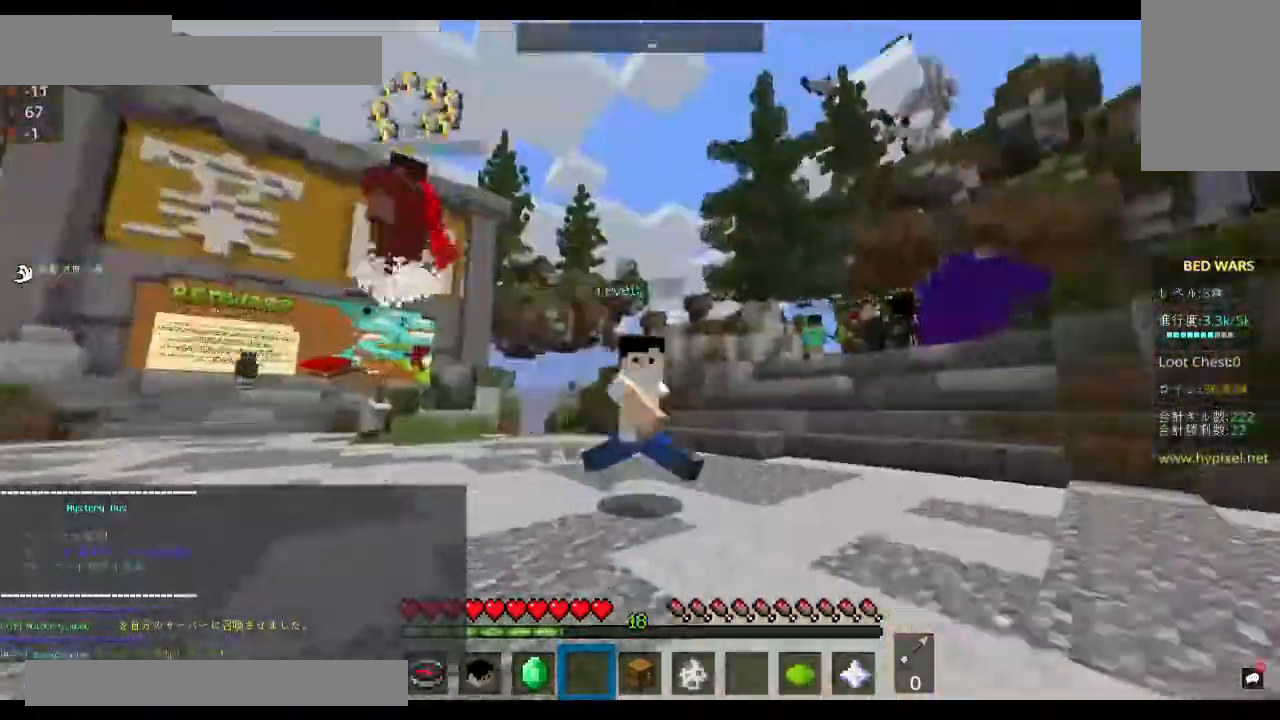
{"keys": [], "mouse": [], "events": [[33, "w", "up"], [133, "a", "up"]]}
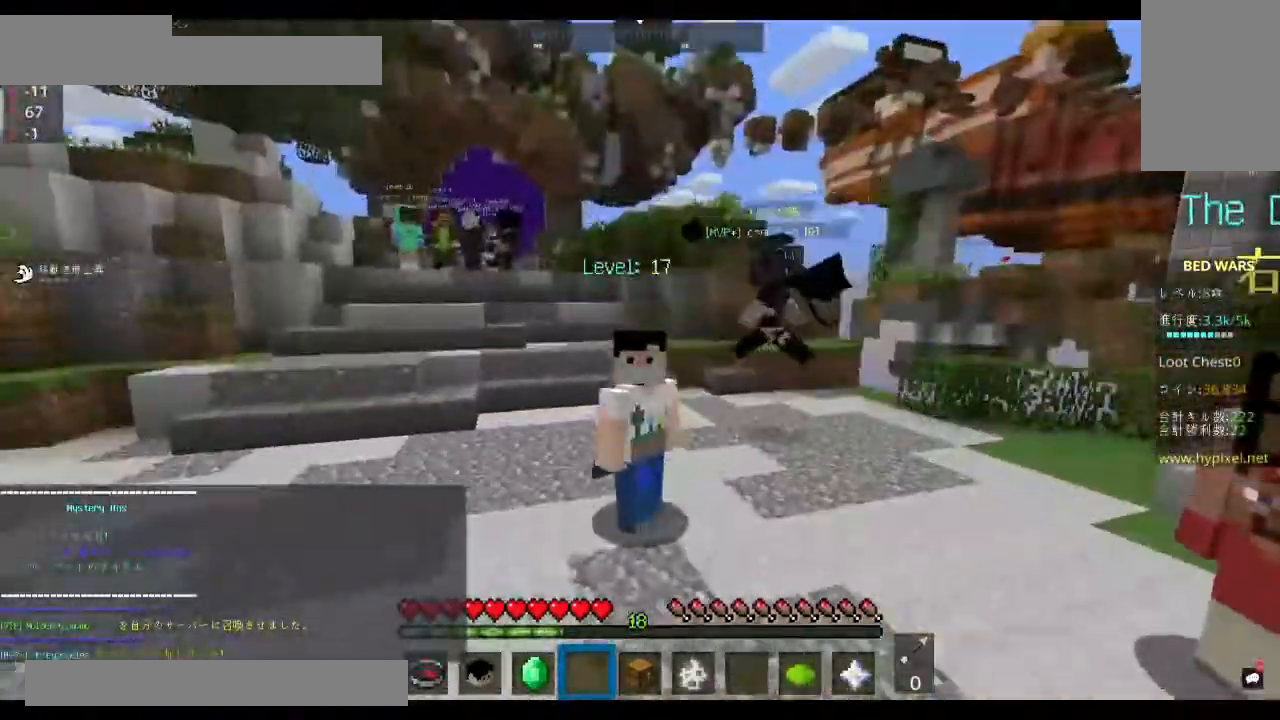
{"keys": ["w"], "mouse": [], "events": [[200, "w", "down"]]}
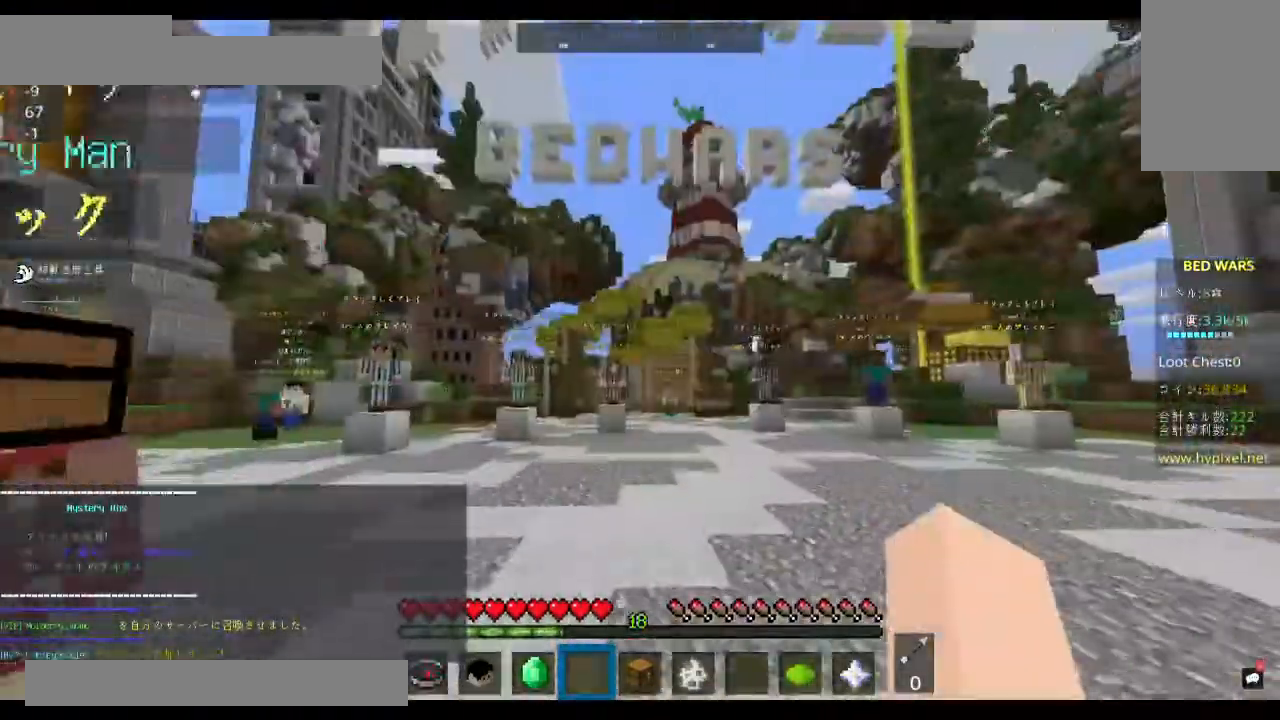
{"keys": [], "mouse": [], "events": [[467, "w", "up"]]}
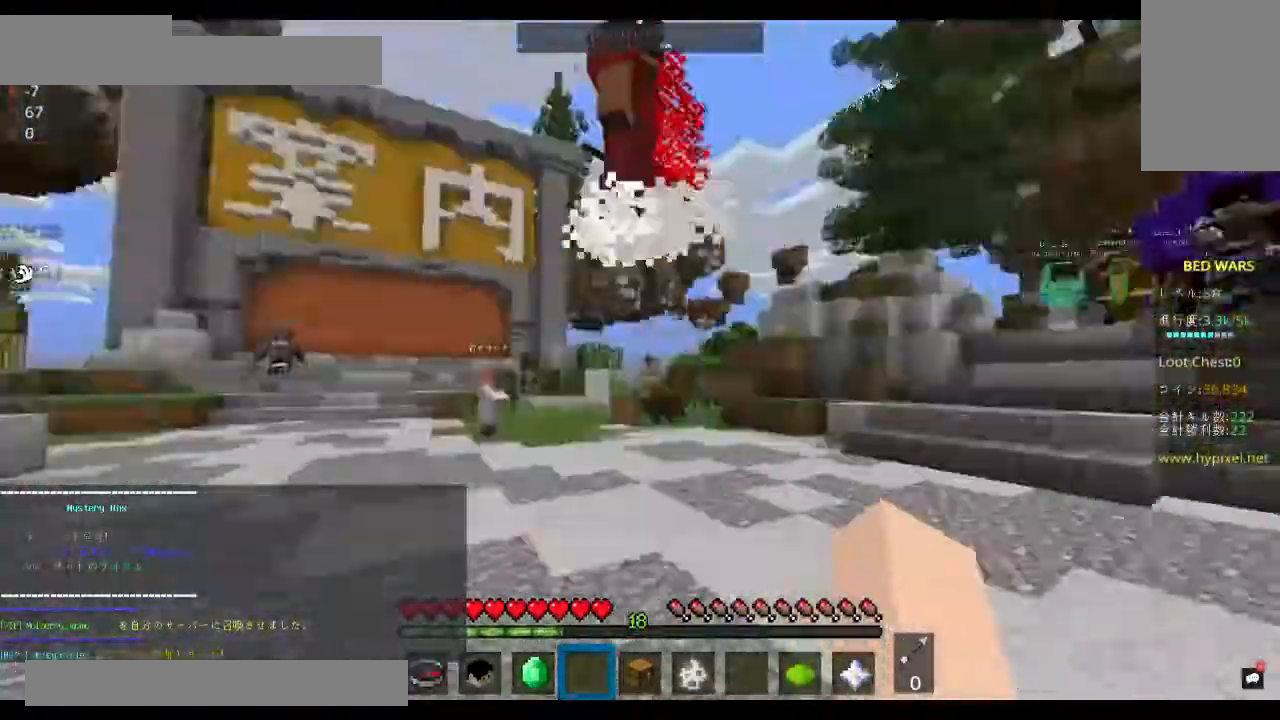
{"keys": ["w"], "mouse": [], "events": [[300, "w", "down"]]}
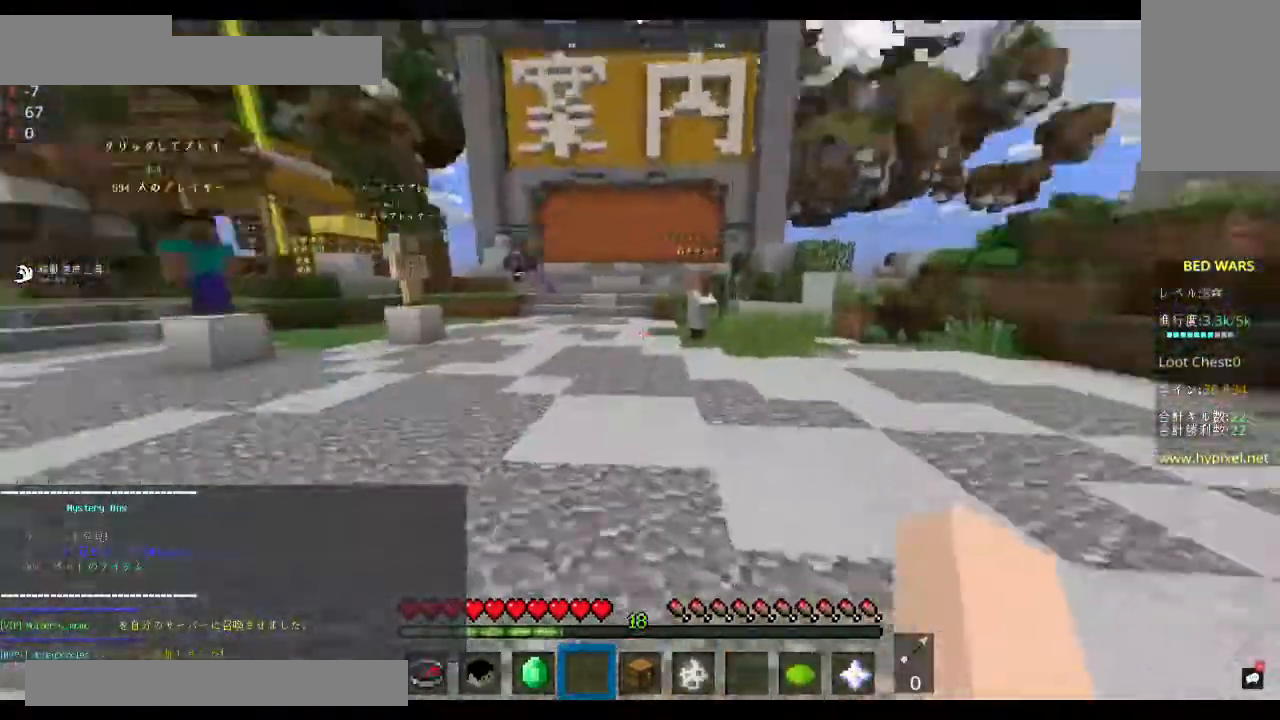
{"keys": ["a", "w"], "mouse": [], "events": [[67, "a", "down"]]}
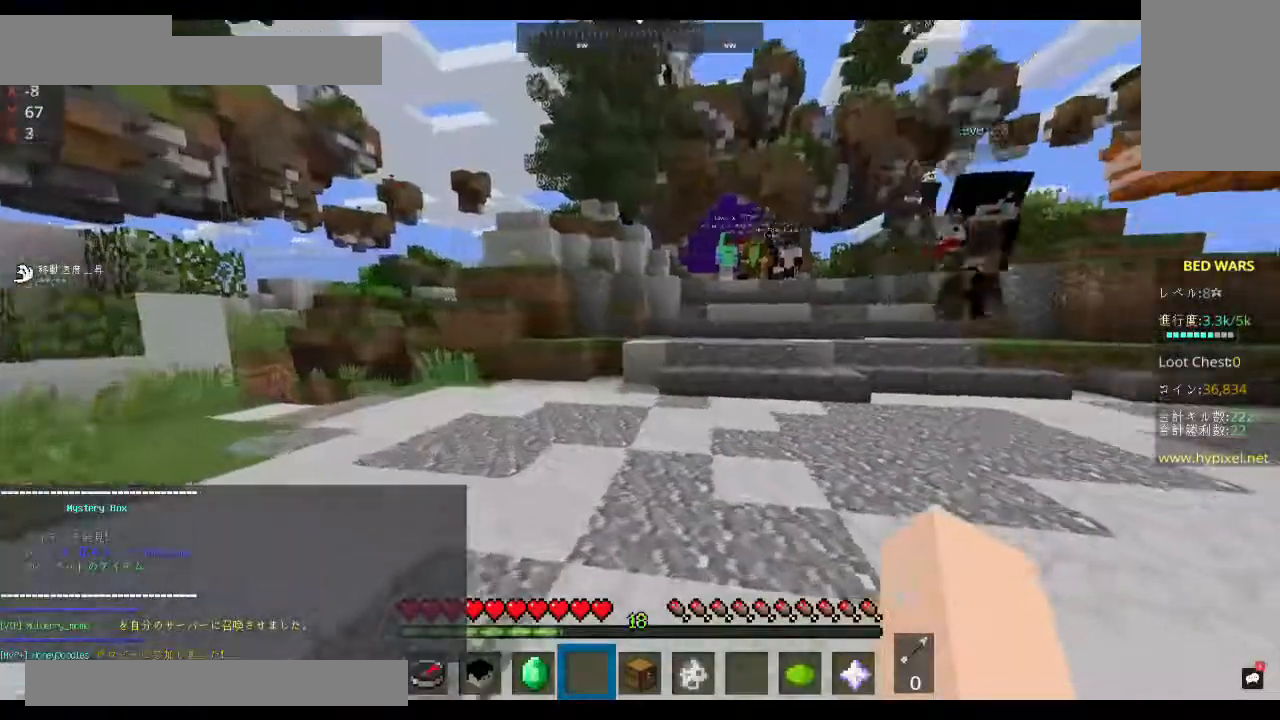
{"keys": ["a", "w"], "mouse": [], "events": []}
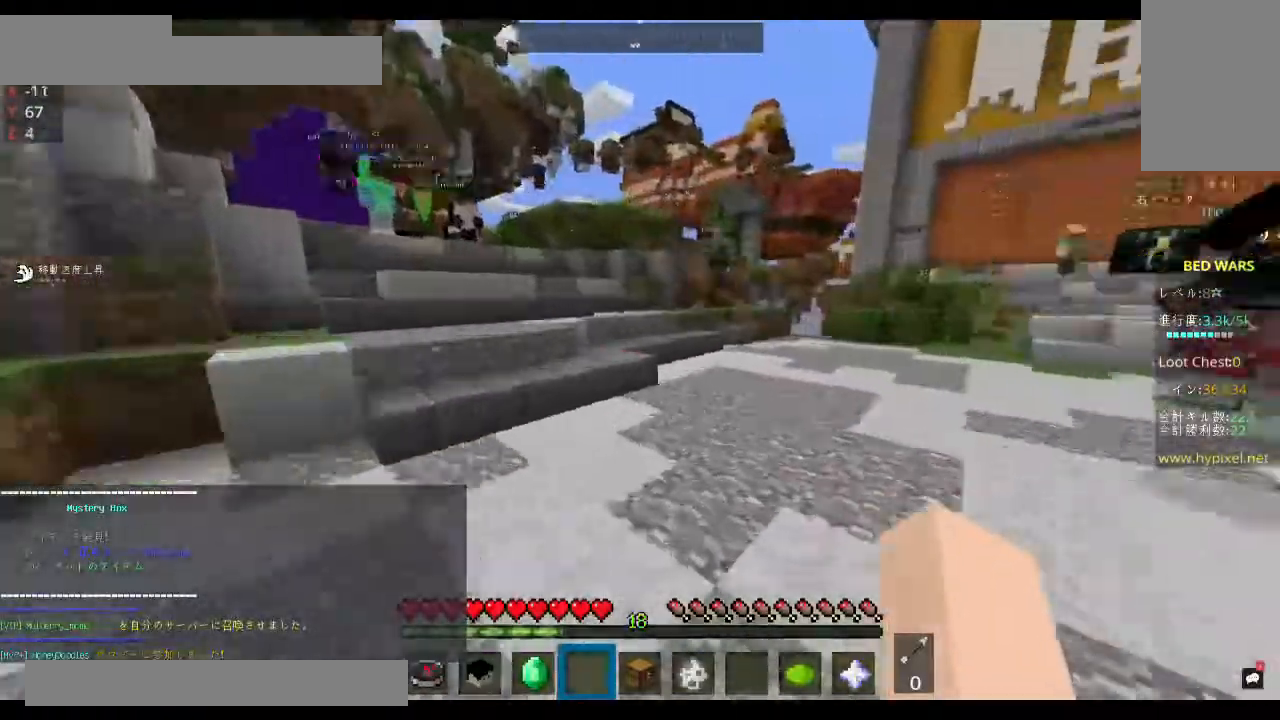
{"keys": ["w"], "mouse": [], "events": [[433, "w", "up"], [467, "a", "up"], [500, "w", "down"]]}
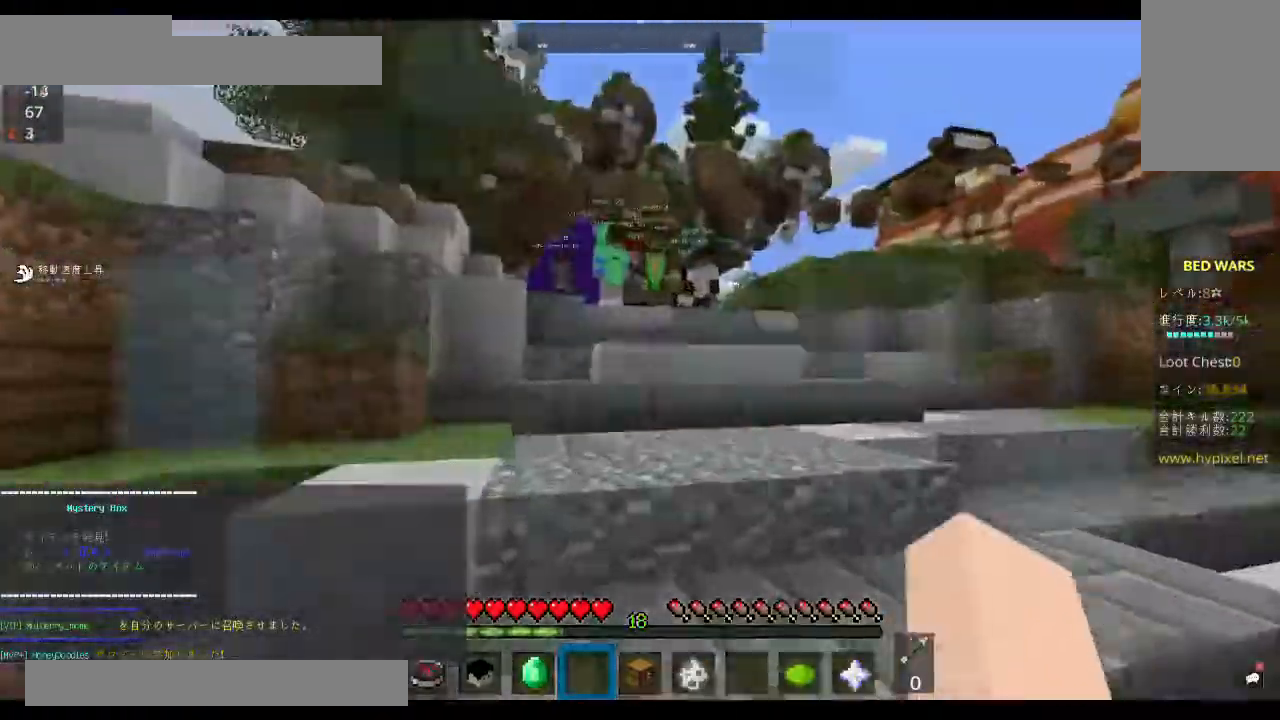
{"keys": [], "mouse": [], "events": [[133, "space", "down"], [433, "space", "up"], [500, "w", "up"]]}
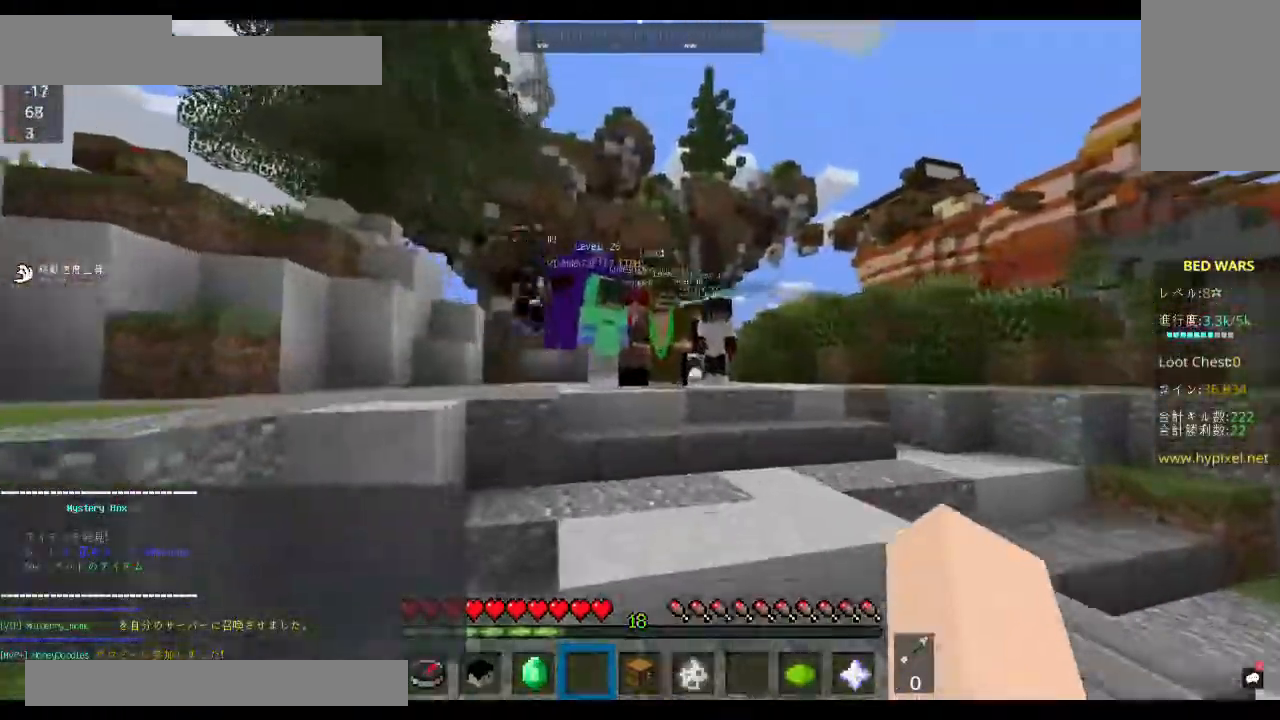
{"keys": ["s", "space"], "mouse": [], "events": [[67, "s", "down"], [300, "space", "down"]]}
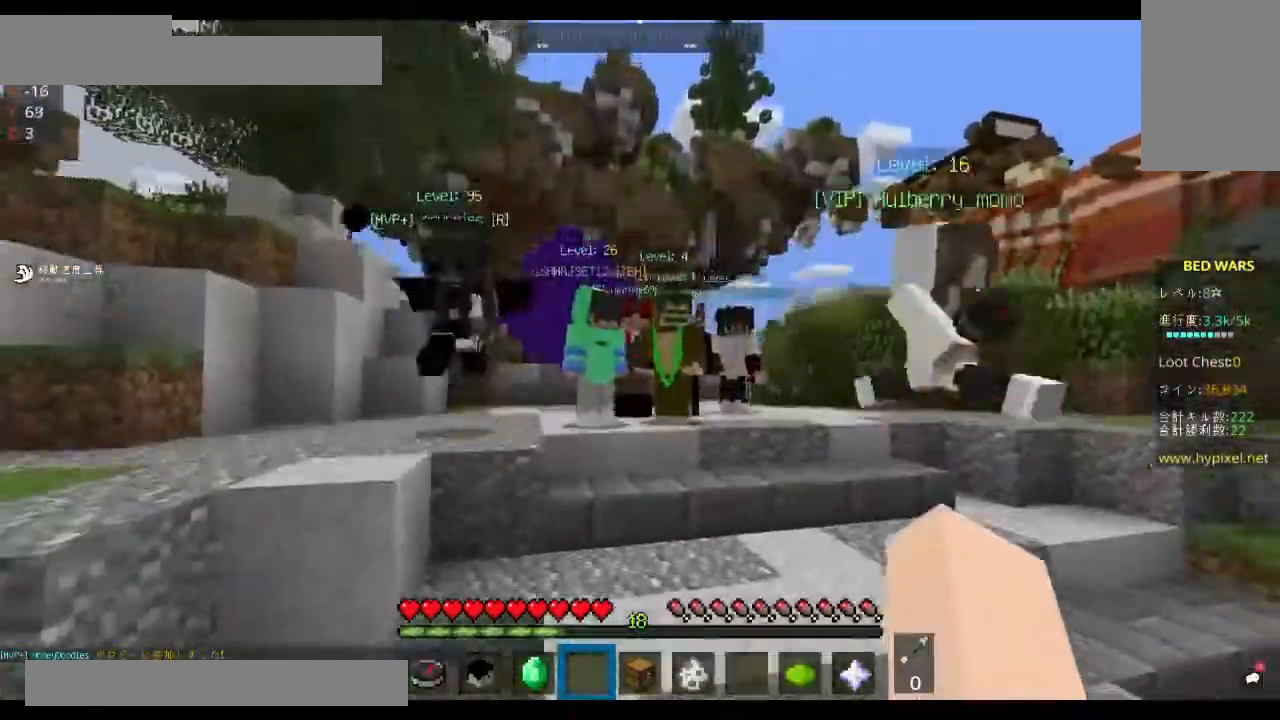
{"keys": ["space", "w"], "mouse": [], "events": [[133, "s", "up"], [133, "w", "down"], [200, "space", "up"], [400, "space", "down"]]}
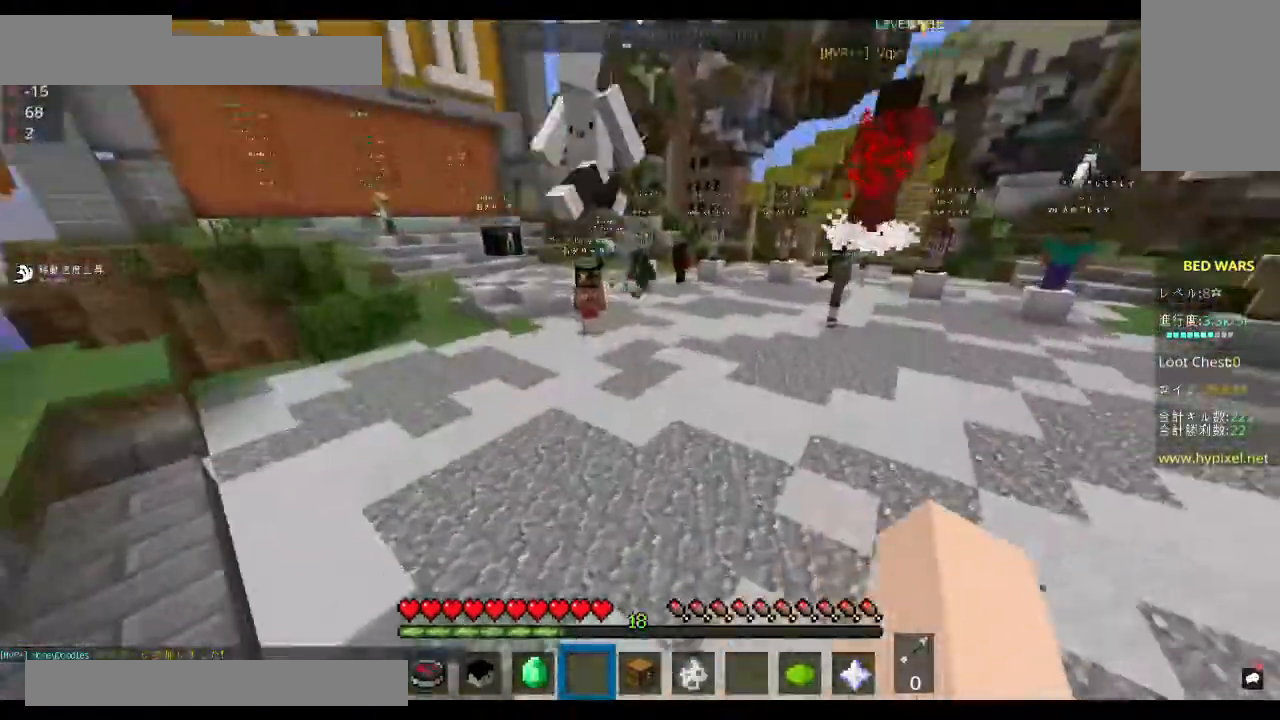
{"keys": ["w"], "mouse": [], "events": [[367, "space", "up"]]}
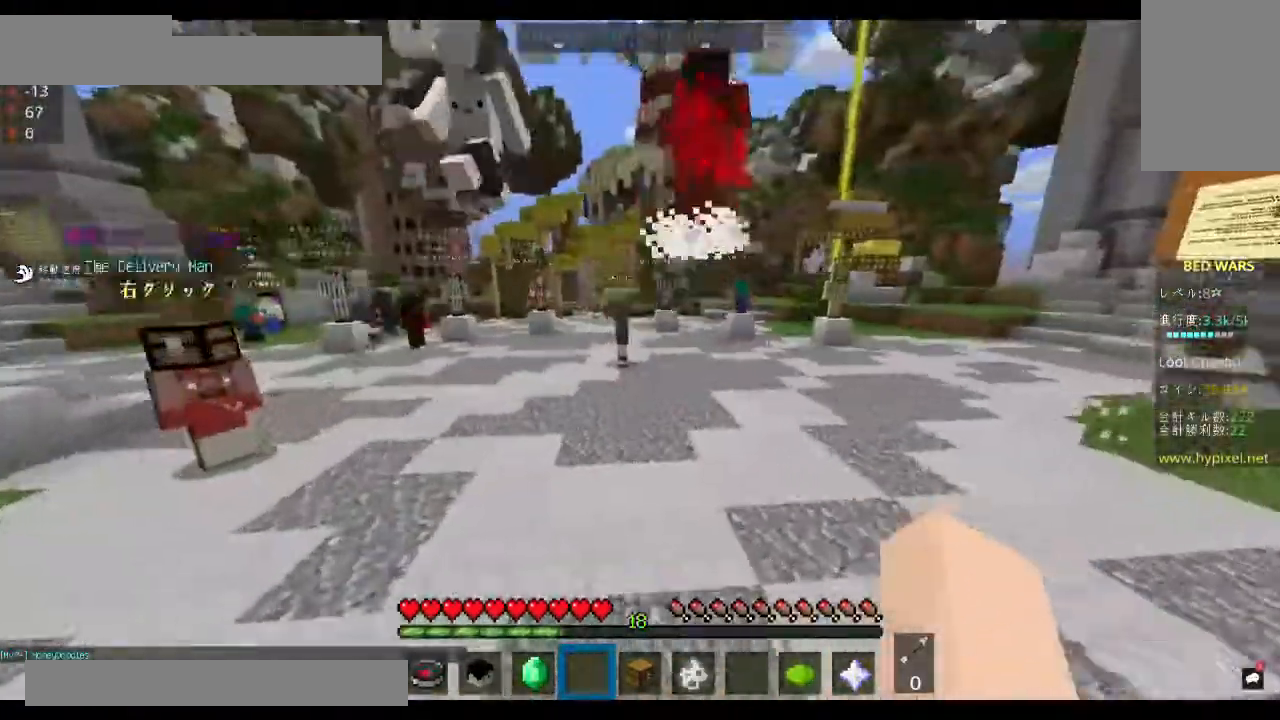
{"keys": [], "mouse": [], "events": [[67, "space", "down"], [167, "space", "up"], [400, "w", "up"]]}
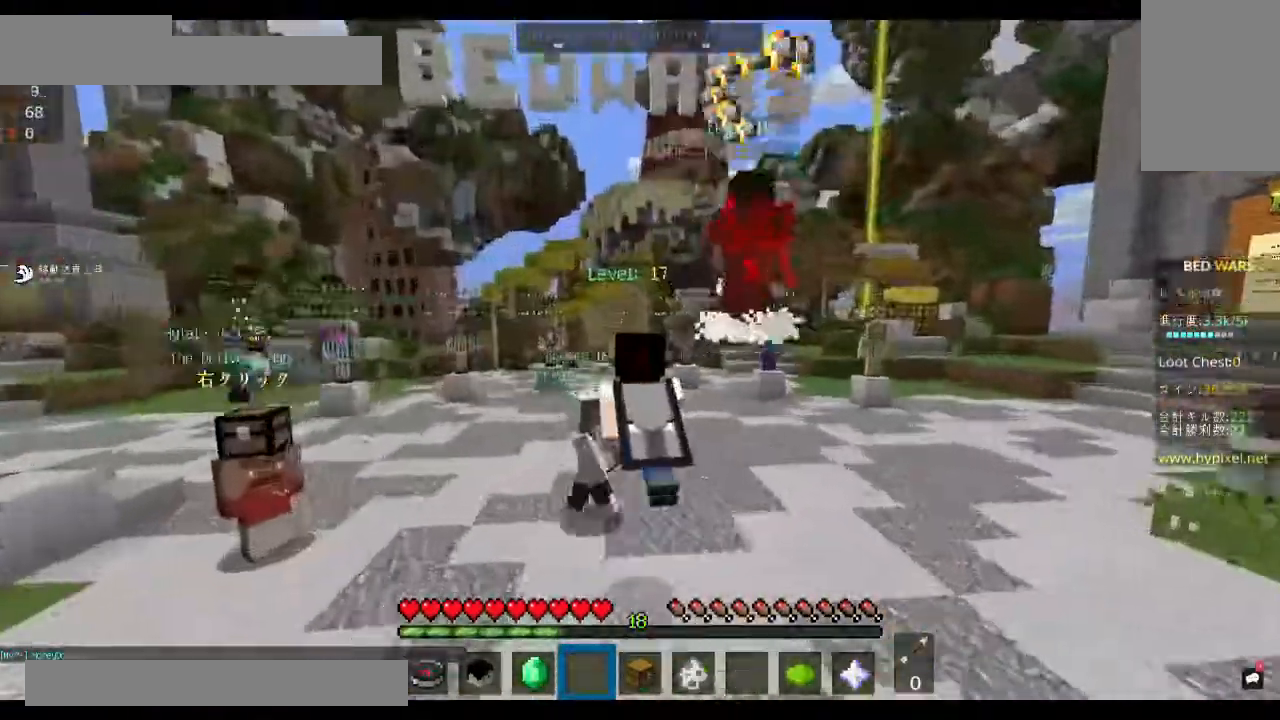
{"keys": [], "mouse": [], "events": []}
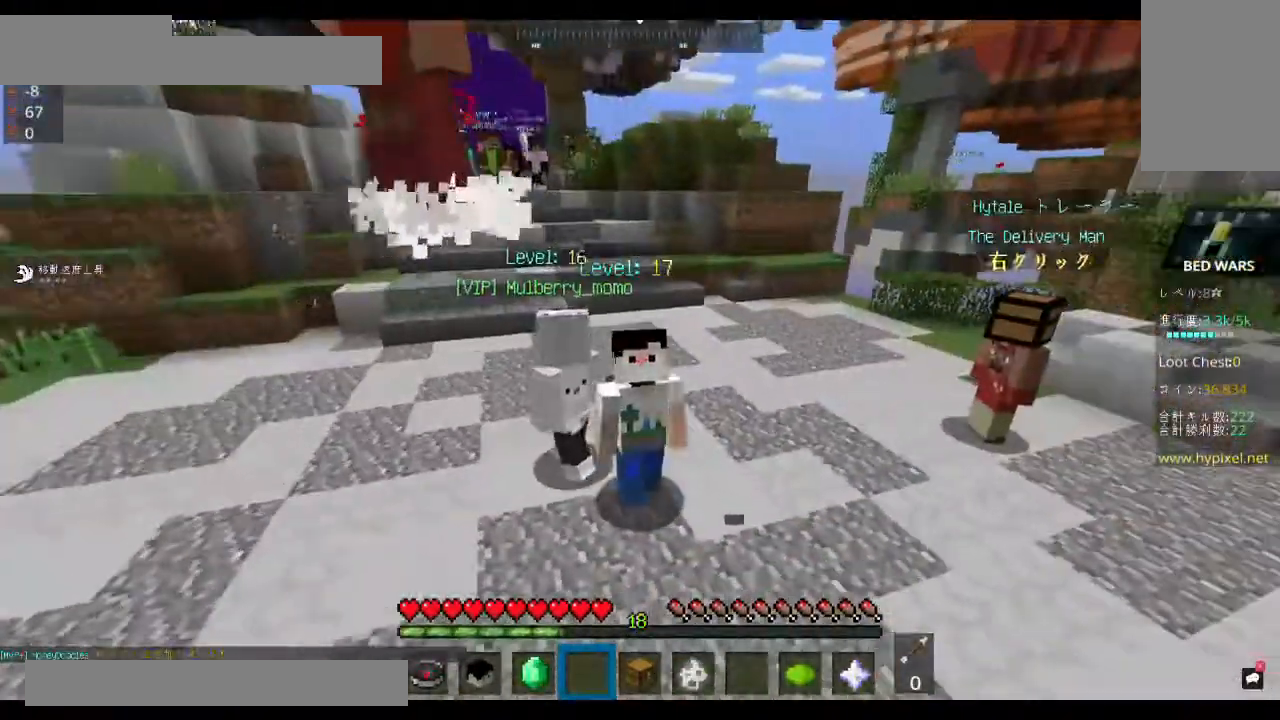
{"keys": [], "mouse": ["left"], "events": [[33, "mouse_left", "down"], [200, "mouse_left", "up"], [267, "mouse_left", "down"]]}
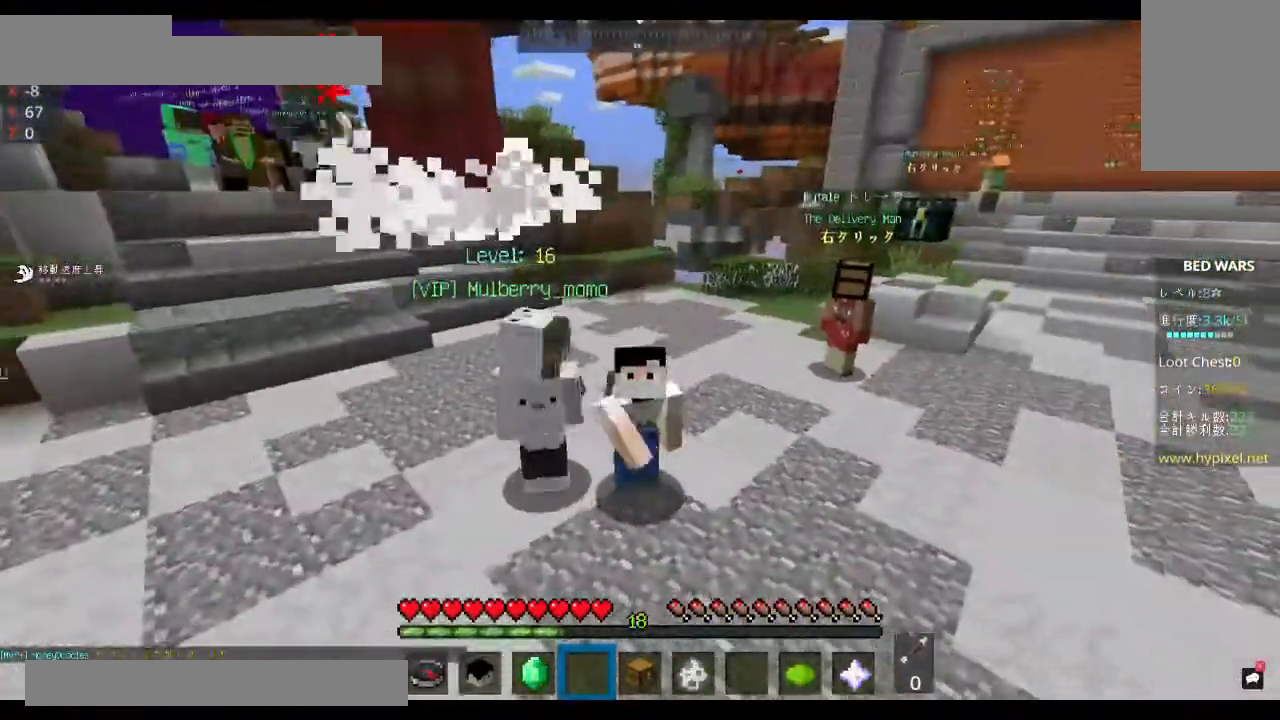
{"keys": [], "mouse": ["left"], "events": [[233, "mouse_left", "up"], [300, "mouse_left", "down"]]}
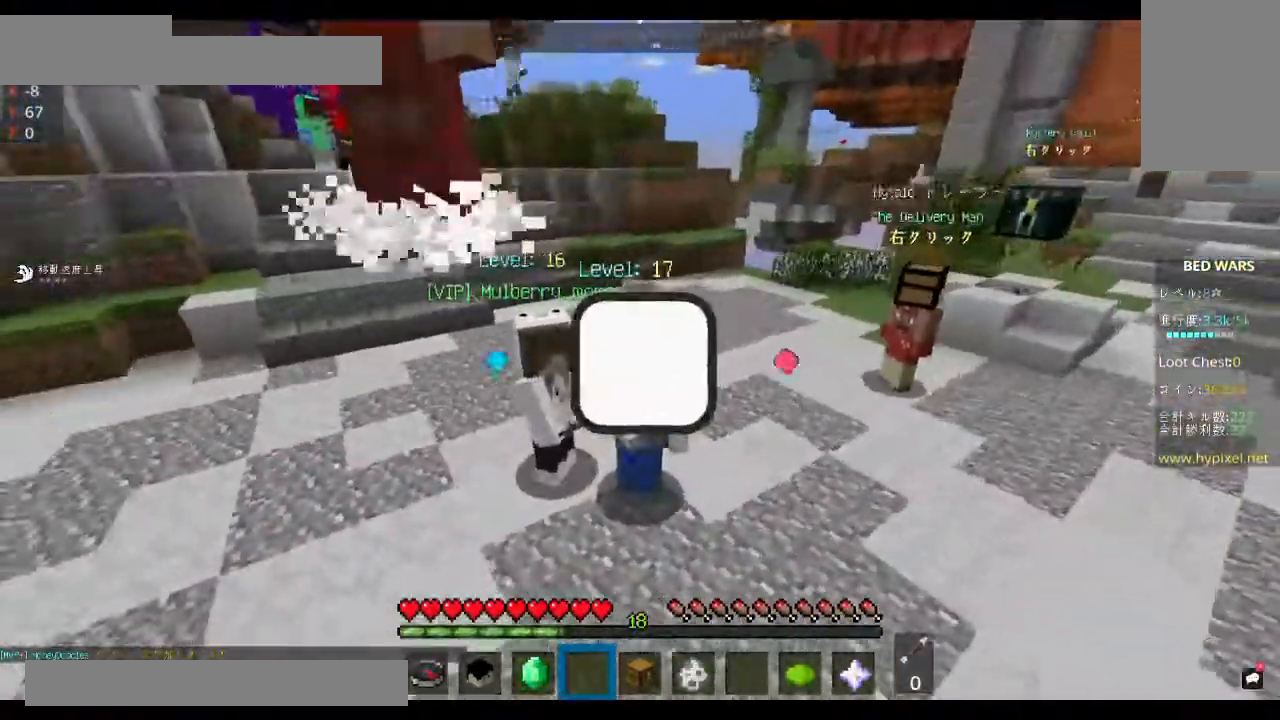
{"keys": [], "mouse": [], "events": [[200, "mouse_left", "up"], [267, "mouse_left", "down"], [500, "mouse_left", "up"]]}
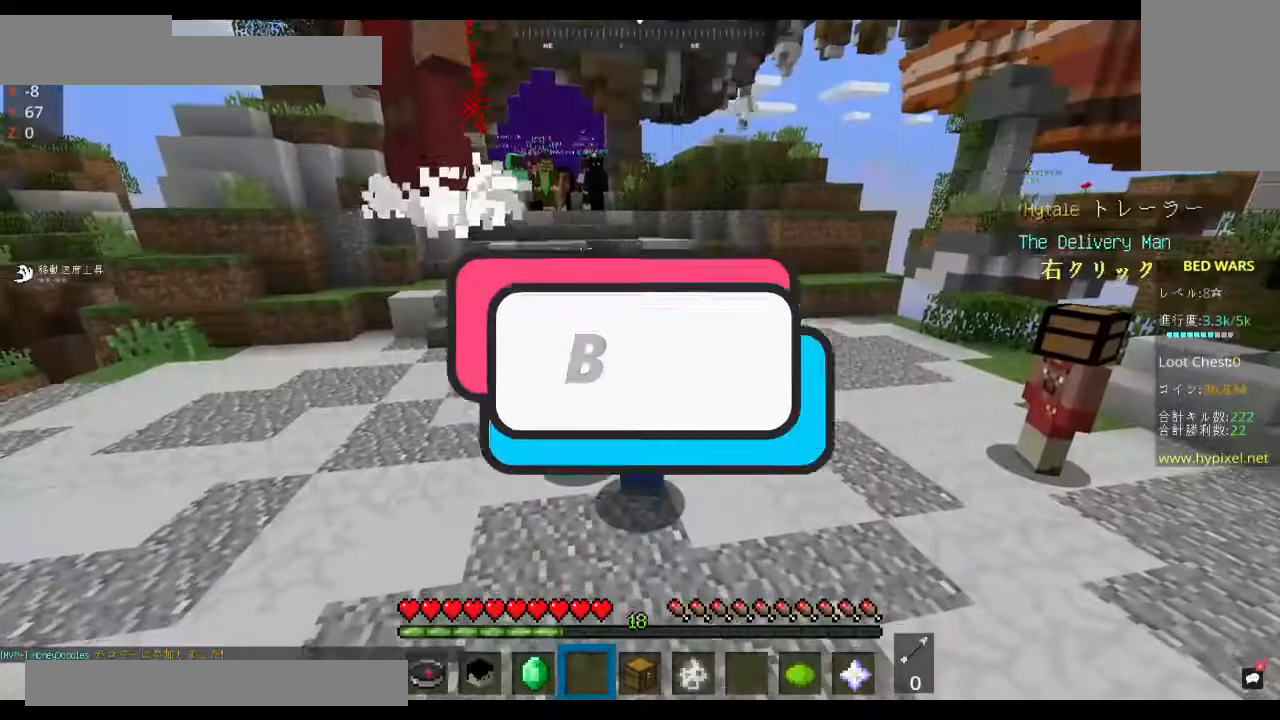
{"keys": [], "mouse": ["left"], "events": [[167, "mouse_left", "down"]]}
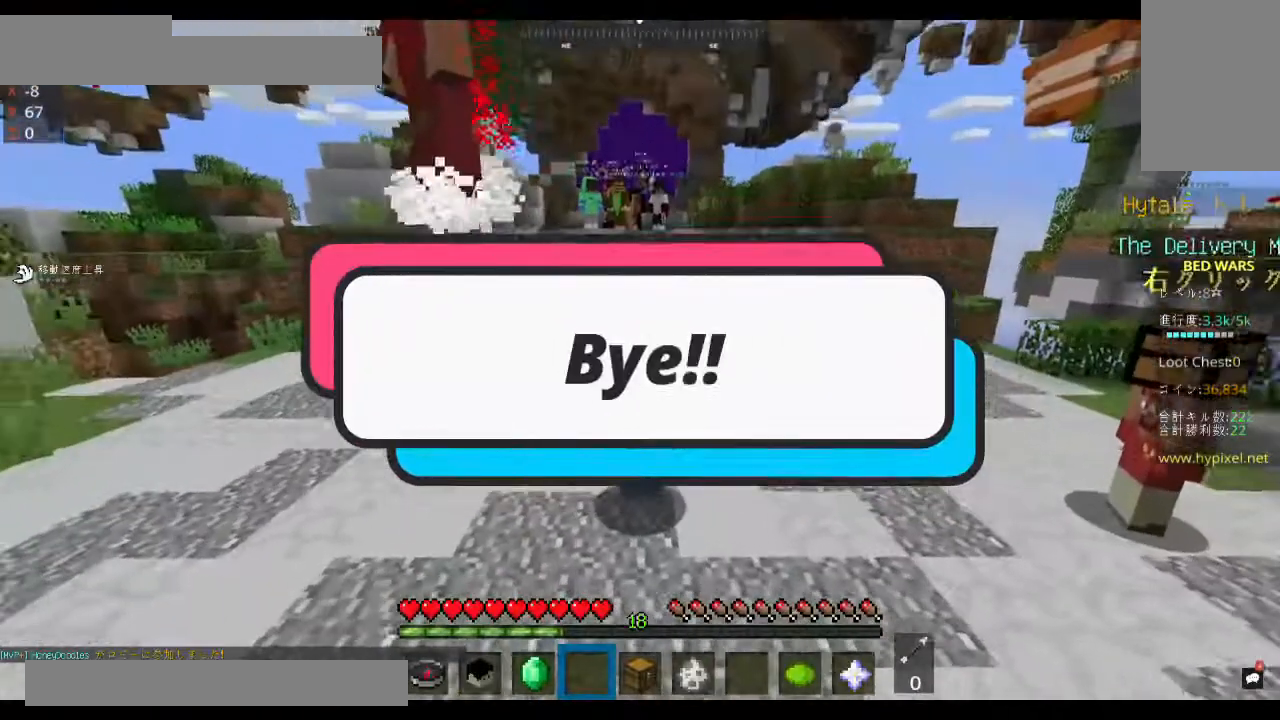
{"keys": [], "mouse": ["left"], "events": []}
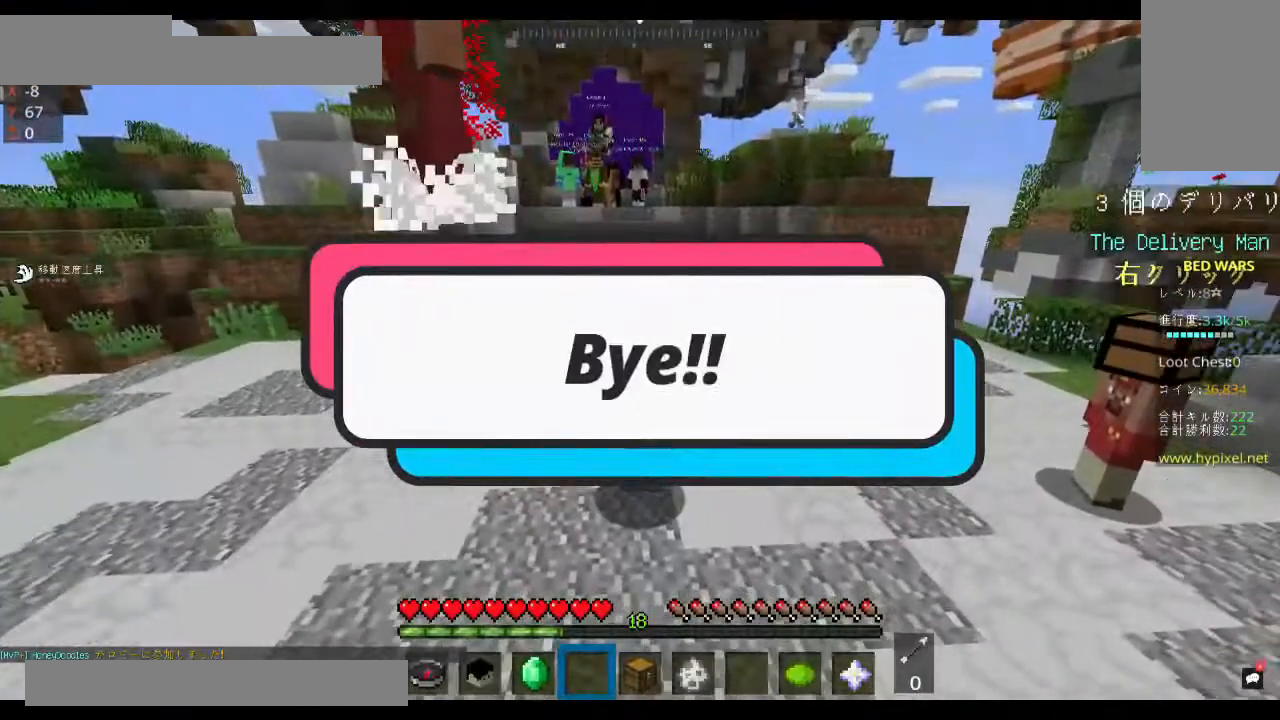
{"keys": [], "mouse": ["left"], "events": []}
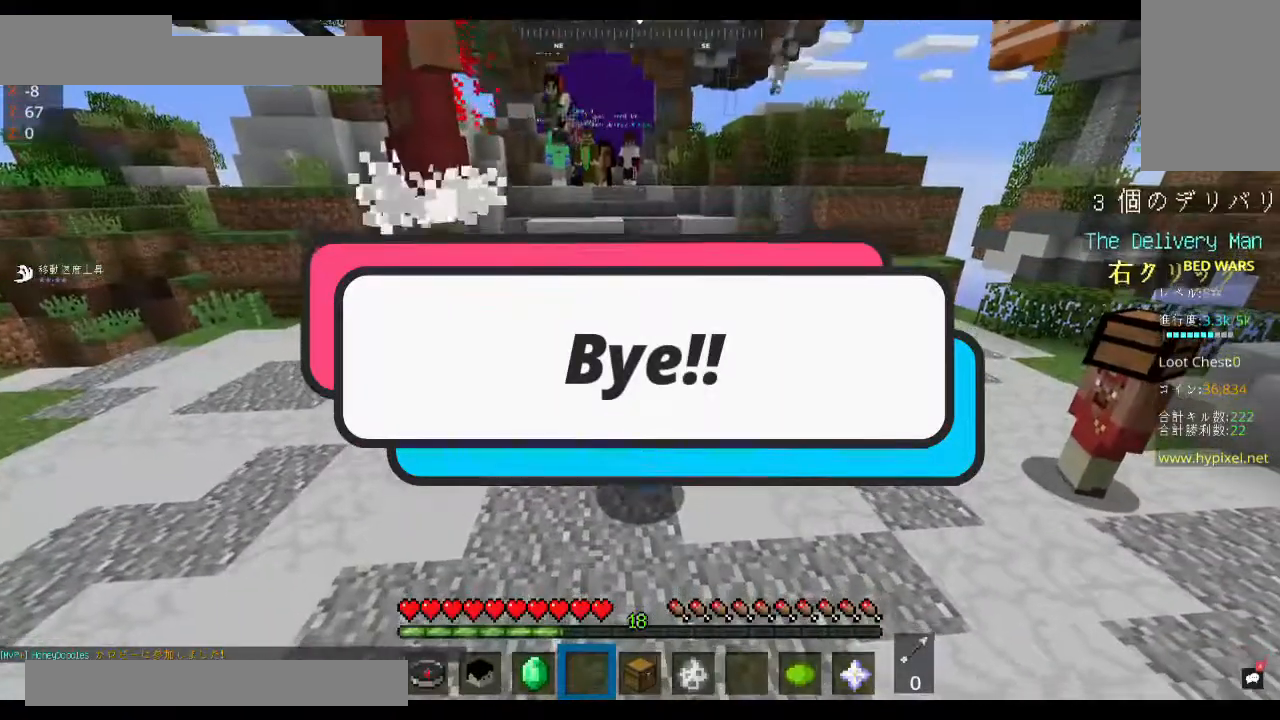
{"keys": [], "mouse": ["left"], "events": [[367, "mouse_left", "up"], [433, "mouse_left", "down"]]}
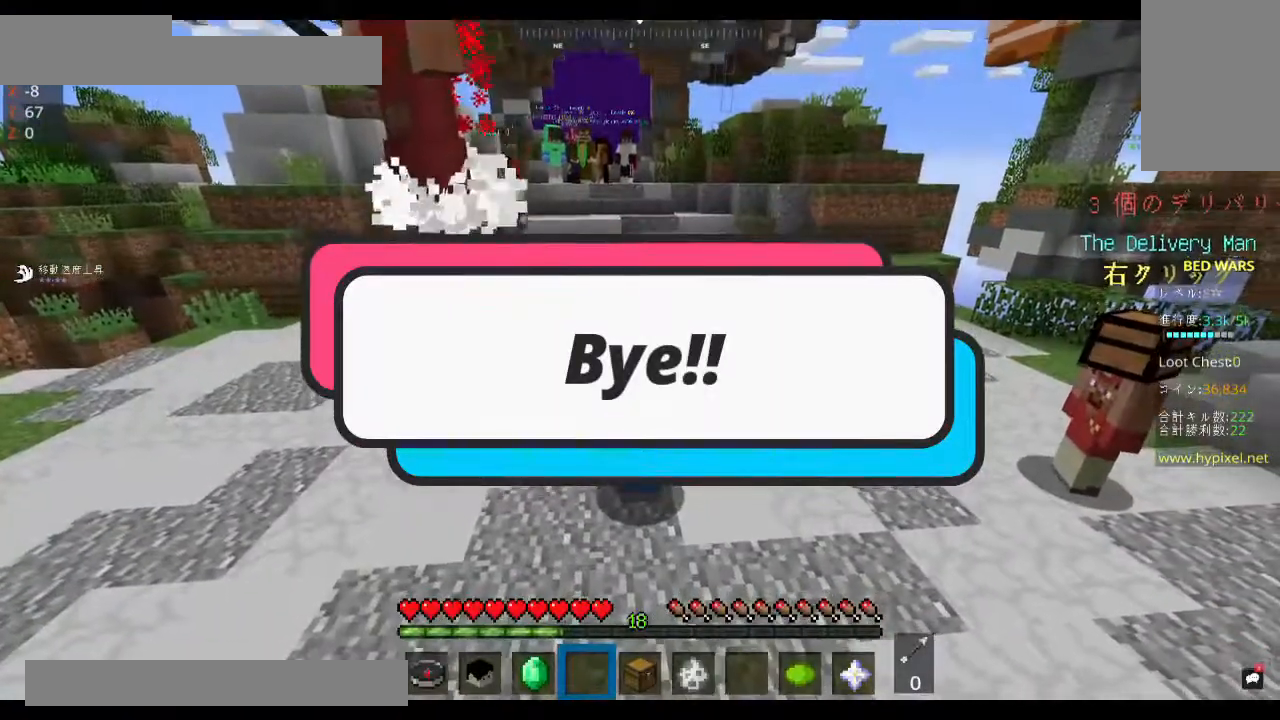
{"keys": [], "mouse": [], "events": [[67, "mouse_left", "up"]]}
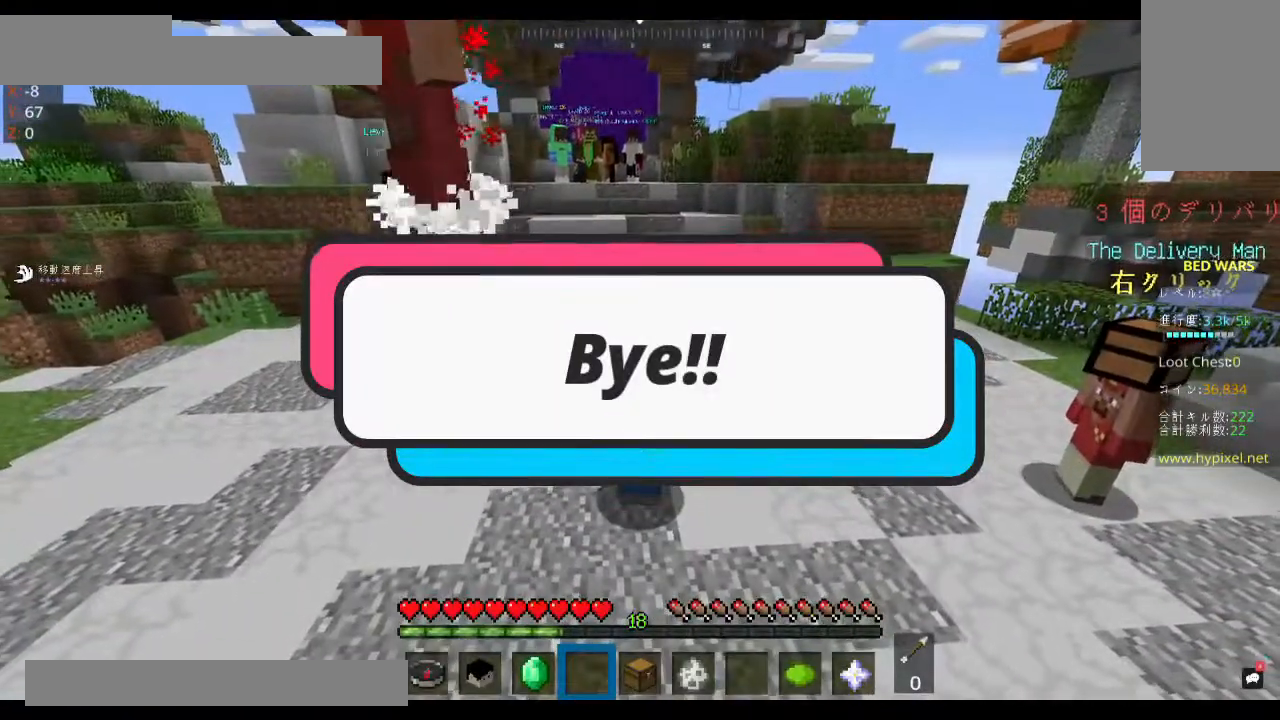
{"keys": [], "mouse": [], "events": []}
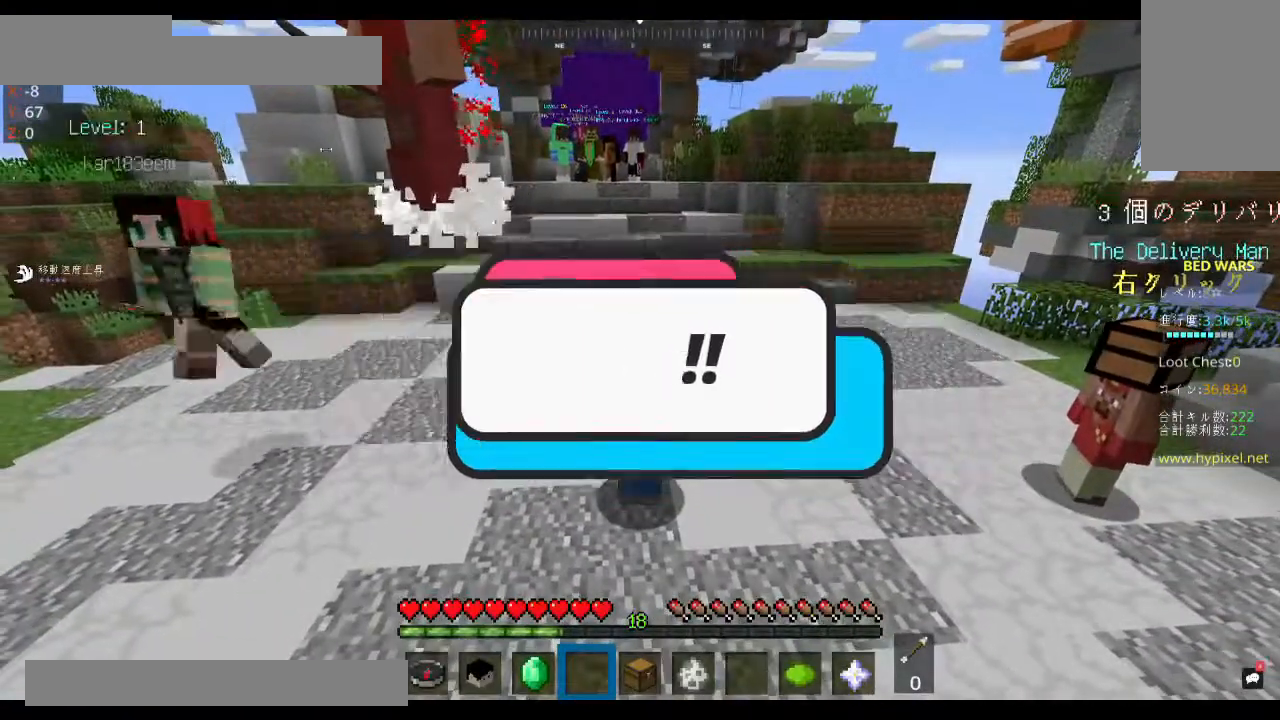
{"keys": [], "mouse": [], "events": []}